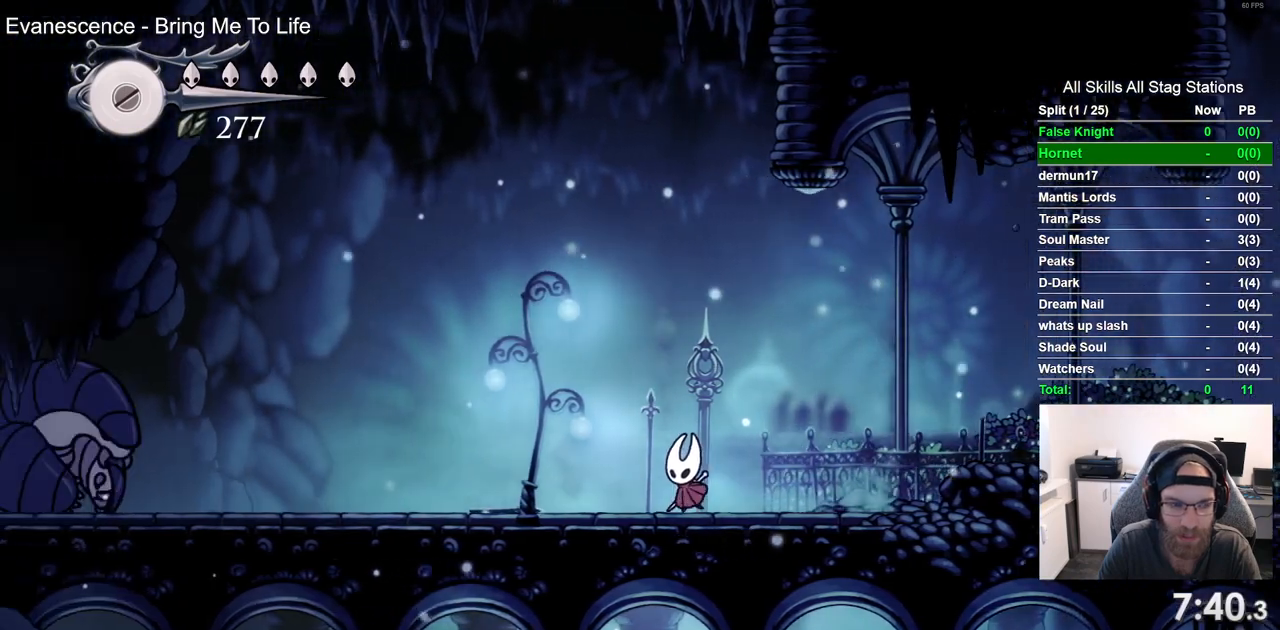
Gameplay with a controller (PlayStation layout); each line is a JSON object with the inputs held at the frame after it (dt_ms = milliseconds from this image to that frame). "events" lists button and stick changes between this image and that frame as [ms after this image, input, new state], when the widget could be followed in between. Not read: L3 R3.
{"dt_ms": 500, "buttons": [], "left_stick": "center", "right_stick": "center", "events": [[133, "DPAD_LEFT", "up"], [133, "R1", "down"], [300, "R1", "up"]]}
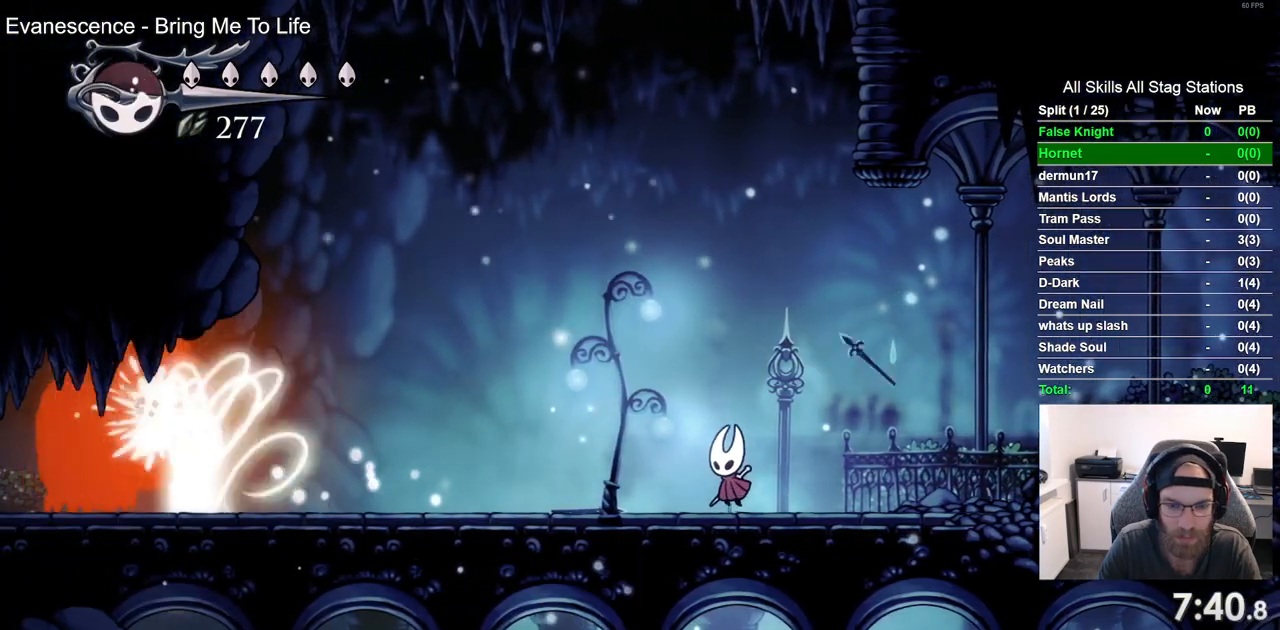
{"dt_ms": 500, "buttons": [], "left_stick": "center", "right_stick": "center", "events": [[100, "R1", "down"], [233, "R1", "up"]]}
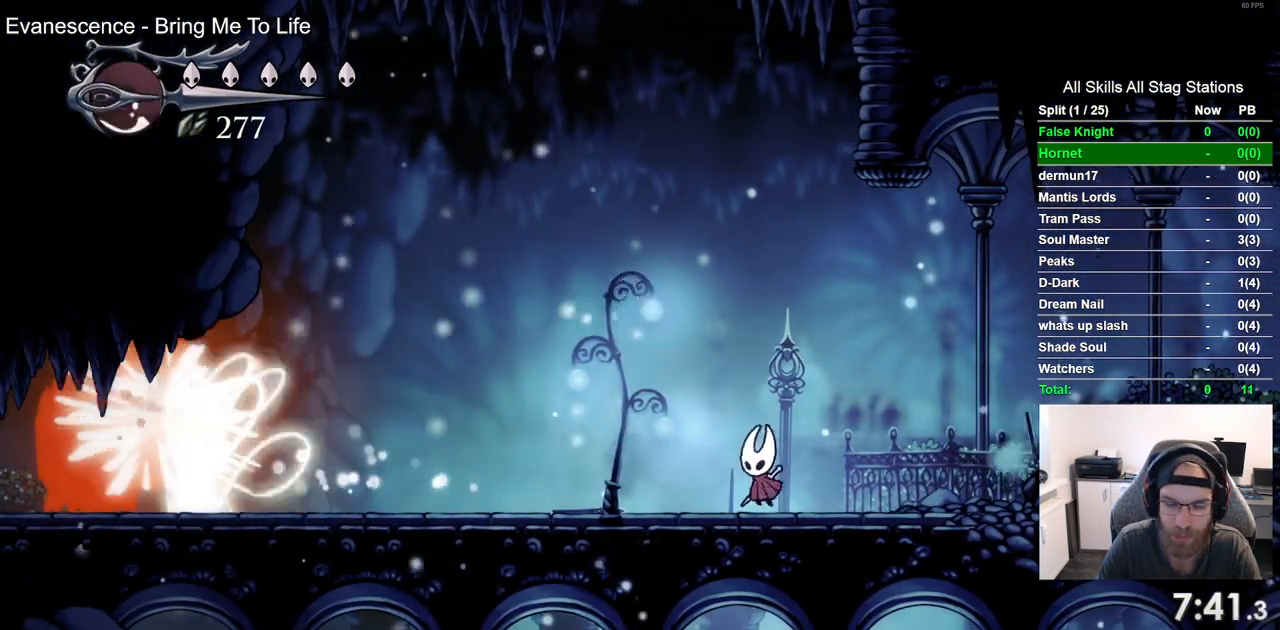
{"dt_ms": 500, "buttons": [], "left_stick": "center", "right_stick": "center", "events": [[250, "DPAD_LEFT", "down"], [400, "DPAD_LEFT", "up"]]}
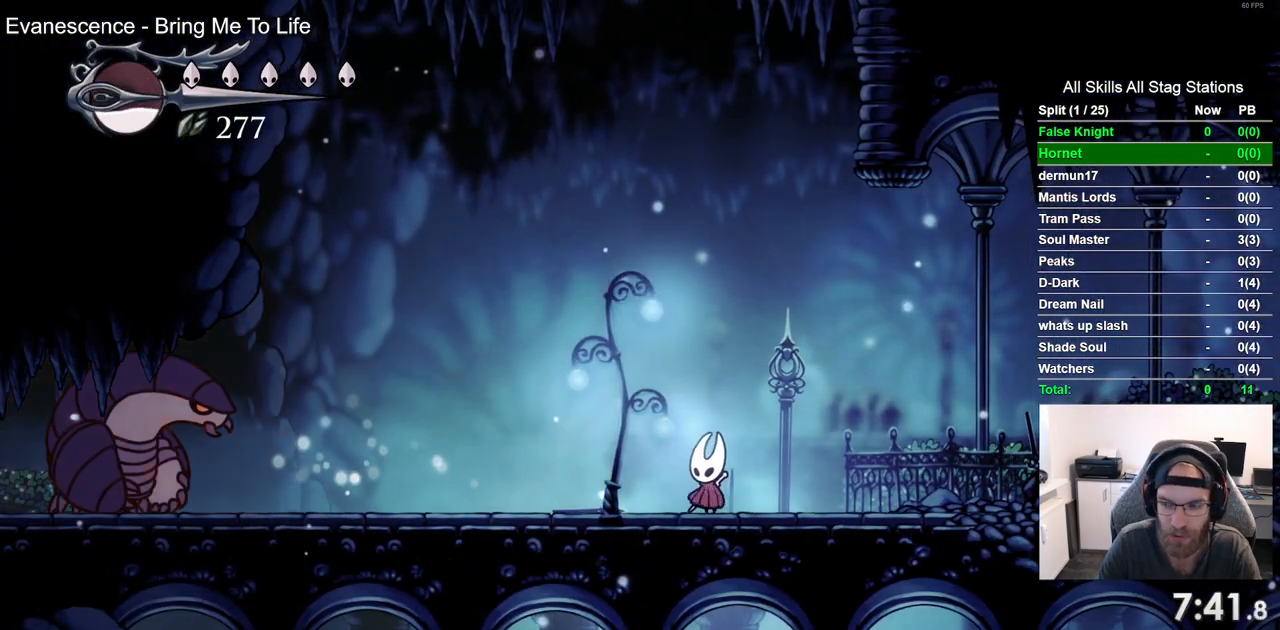
{"dt_ms": 500, "buttons": [], "left_stick": "center", "right_stick": "center", "events": []}
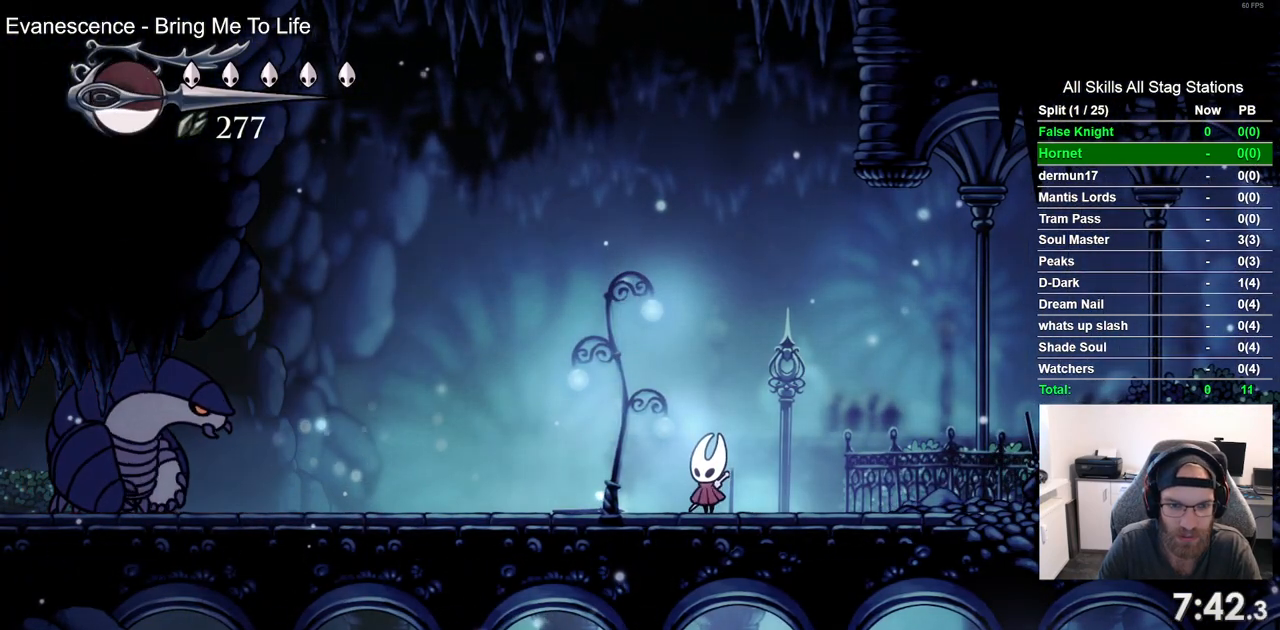
{"dt_ms": 500, "buttons": ["DPAD_LEFT"], "left_stick": "center", "right_stick": "center", "events": [[483, "DPAD_LEFT", "down"]]}
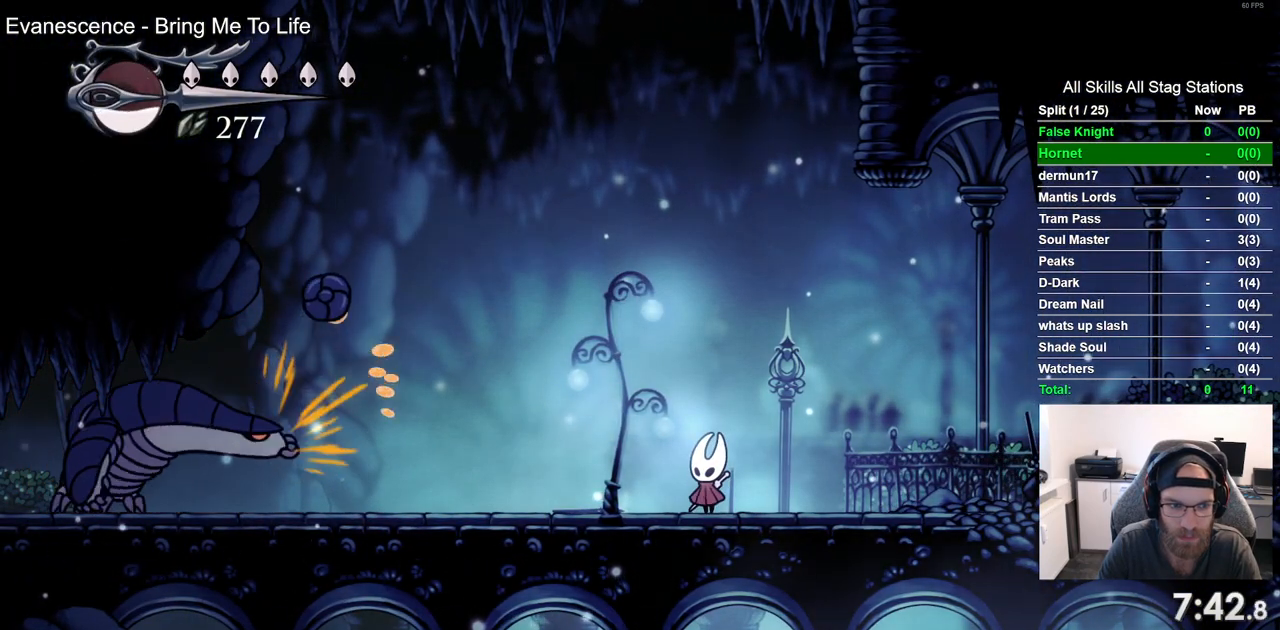
{"dt_ms": 500, "buttons": ["DPAD_LEFT"], "left_stick": "center", "right_stick": "center", "events": []}
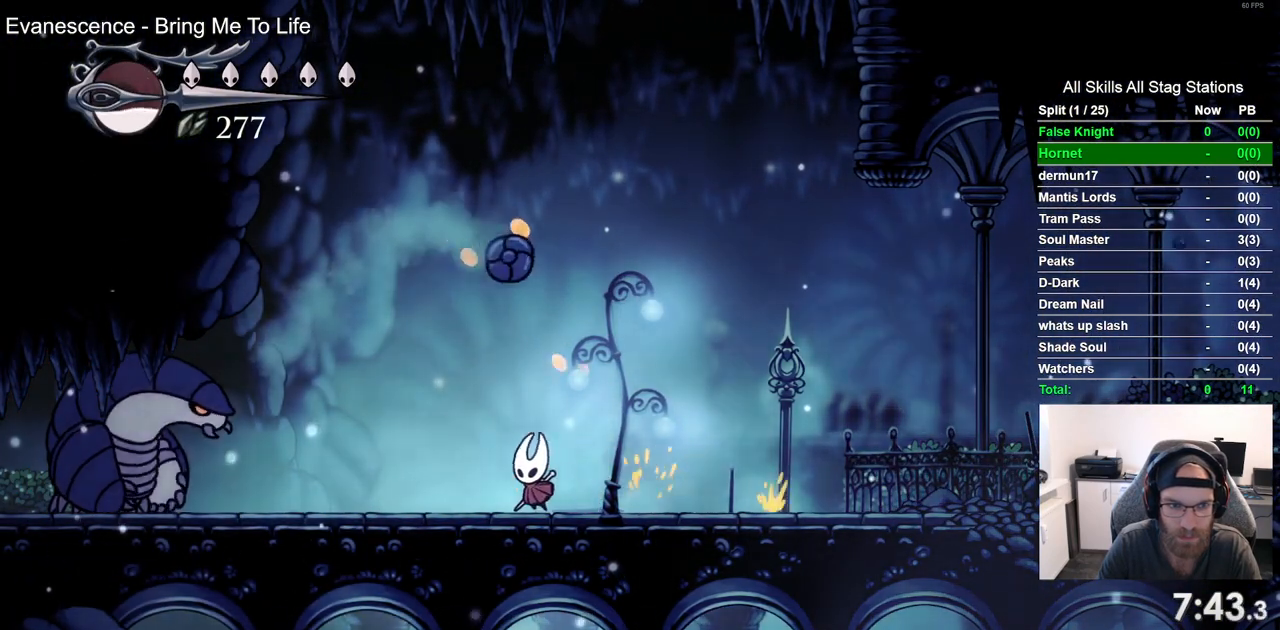
{"dt_ms": 500, "buttons": ["DPAD_LEFT"], "left_stick": "center", "right_stick": "center", "events": [[50, "DPAD_LEFT", "up"], [50, "DPAD_UP", "down"], [67, "DPAD_UP", "up"], [117, "DPAD_RIGHT", "down"], [183, "SQUARE", "down"], [217, "DPAD_LEFT", "down"], [217, "DPAD_RIGHT", "up"], [317, "SQUARE", "up"]]}
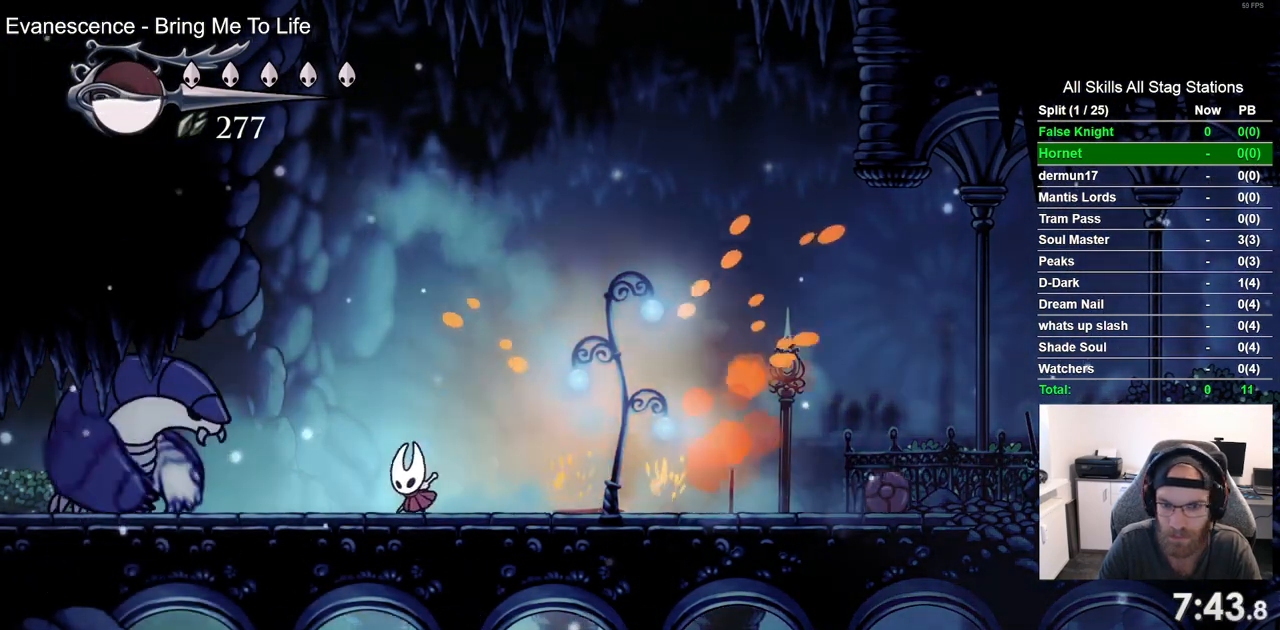
{"dt_ms": 500, "buttons": [], "left_stick": "center", "right_stick": "center", "events": [[117, "DPAD_LEFT", "up"]]}
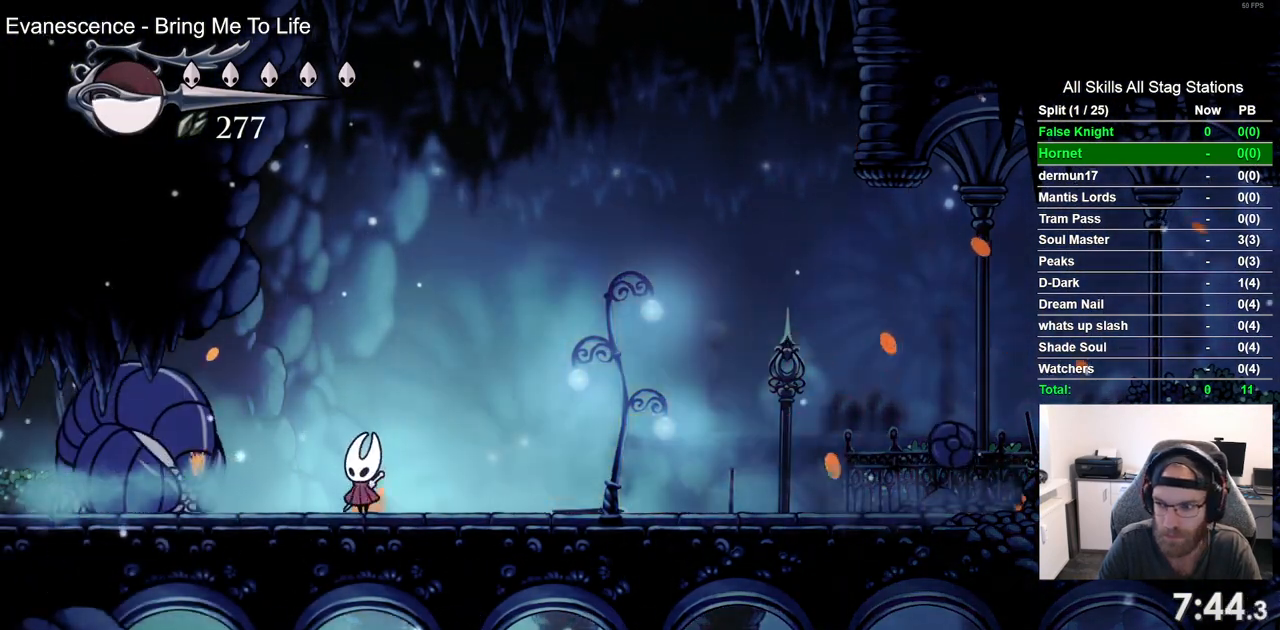
{"dt_ms": 500, "buttons": [], "left_stick": "center", "right_stick": "center", "events": []}
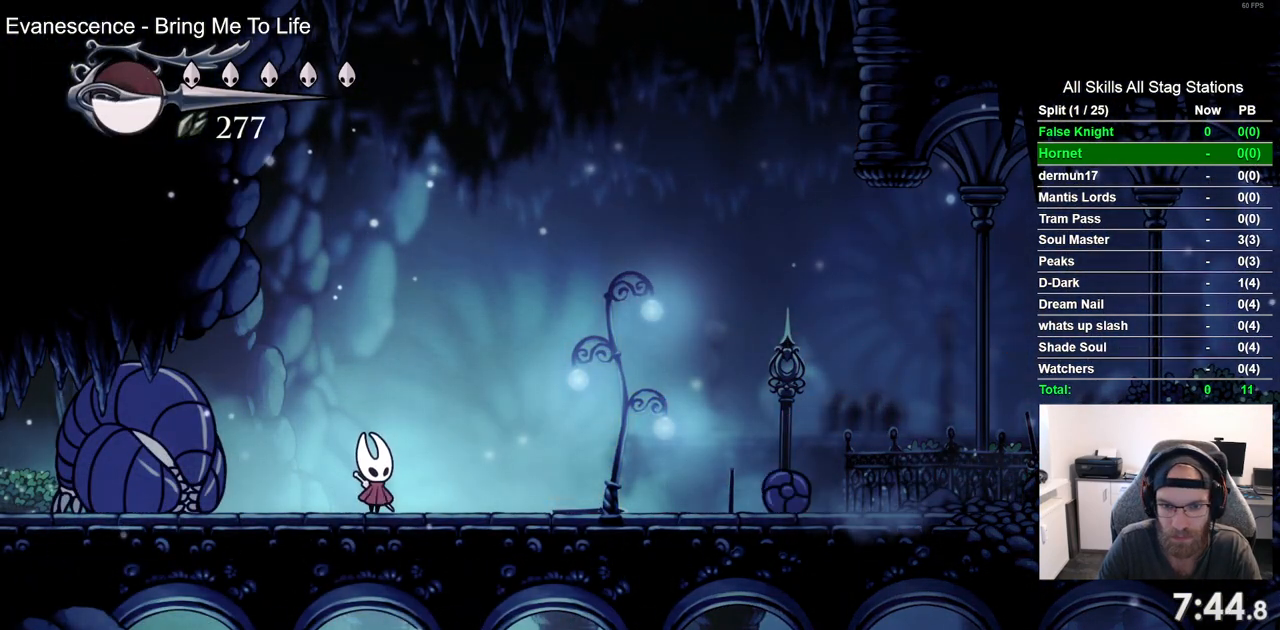
{"dt_ms": 500, "buttons": [], "left_stick": "center", "right_stick": "center", "events": [[217, "DPAD_RIGHT", "down"], [317, "SQUARE", "down"], [383, "DPAD_RIGHT", "up"], [483, "SQUARE", "up"]]}
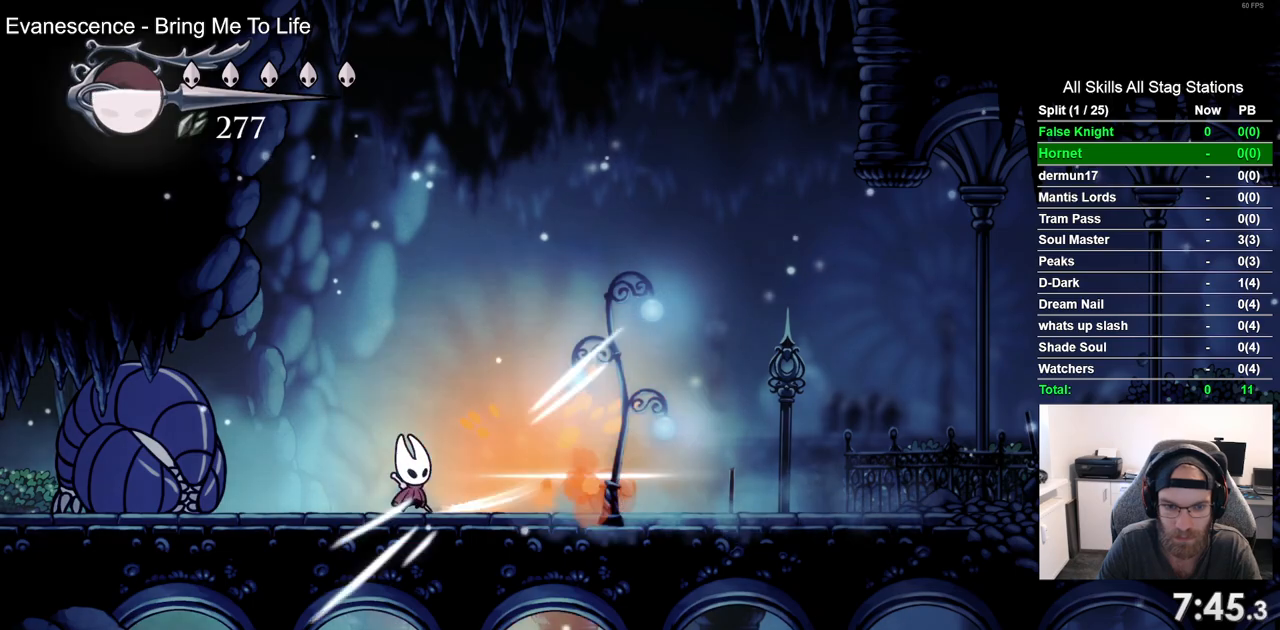
{"dt_ms": 500, "buttons": ["DPAD_RIGHT"], "left_stick": "center", "right_stick": "center", "events": [[83, "DPAD_RIGHT", "down"], [233, "SQUARE", "down"], [300, "DPAD_RIGHT", "up"], [383, "SQUARE", "up"], [500, "DPAD_RIGHT", "down"]]}
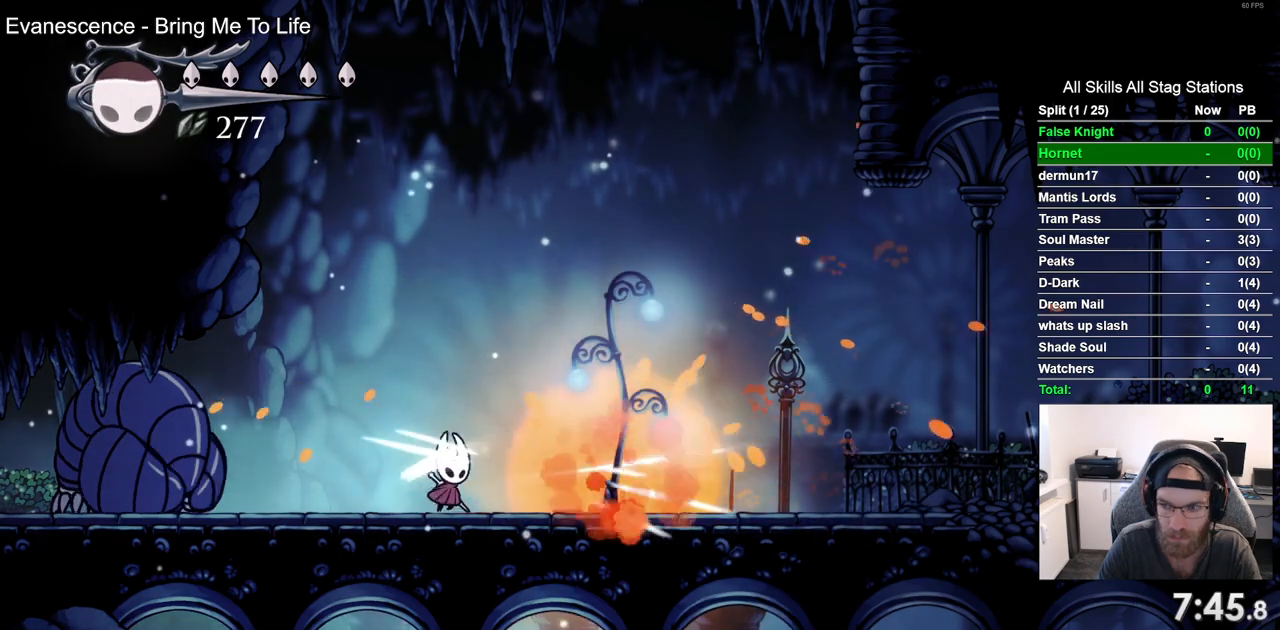
{"dt_ms": 500, "buttons": ["DPAD_RIGHT"], "left_stick": "center", "right_stick": "center", "events": []}
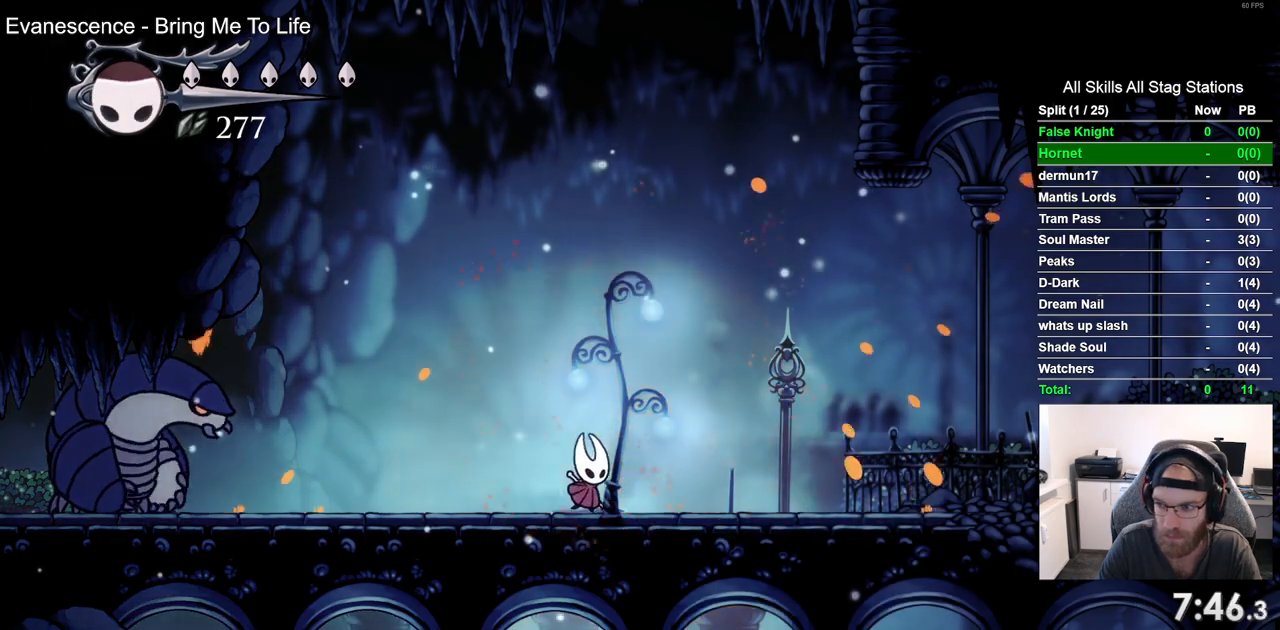
{"dt_ms": 500, "buttons": [], "left_stick": "center", "right_stick": "center", "events": [[17, "DPAD_RIGHT", "up"], [117, "DPAD_LEFT", "down"], [200, "DPAD_LEFT", "up"], [217, "R1", "down"], [350, "R1", "up"]]}
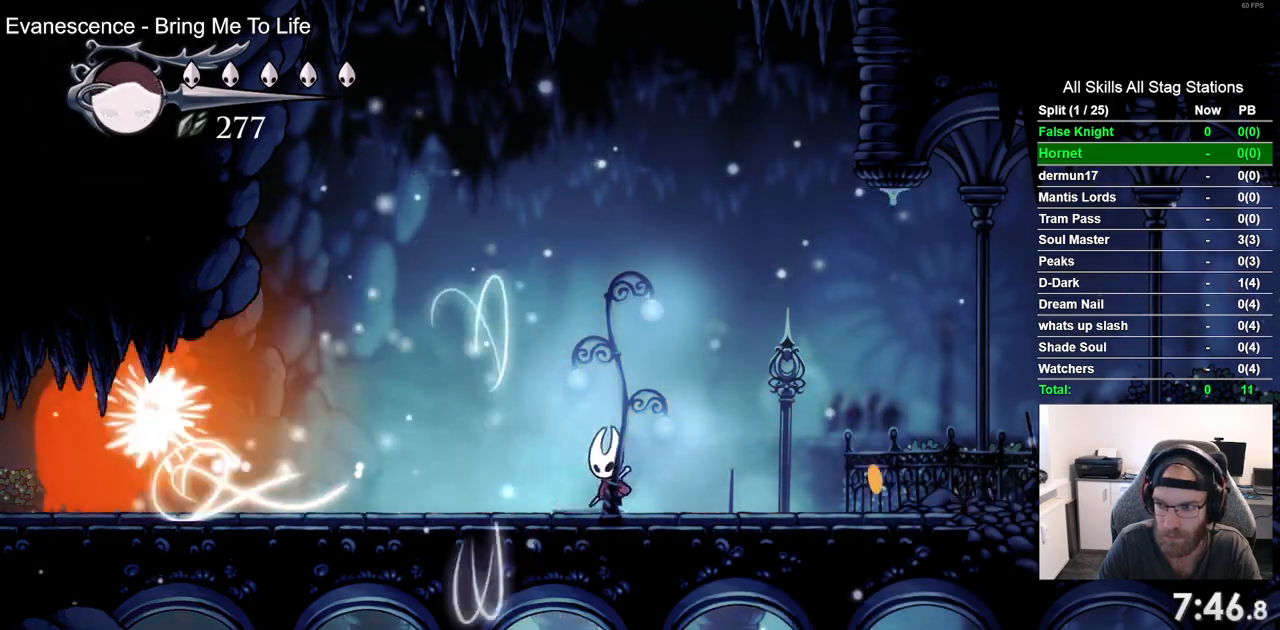
{"dt_ms": 500, "buttons": [], "left_stick": "center", "right_stick": "center", "events": [[250, "R1", "down"], [367, "R1", "up"]]}
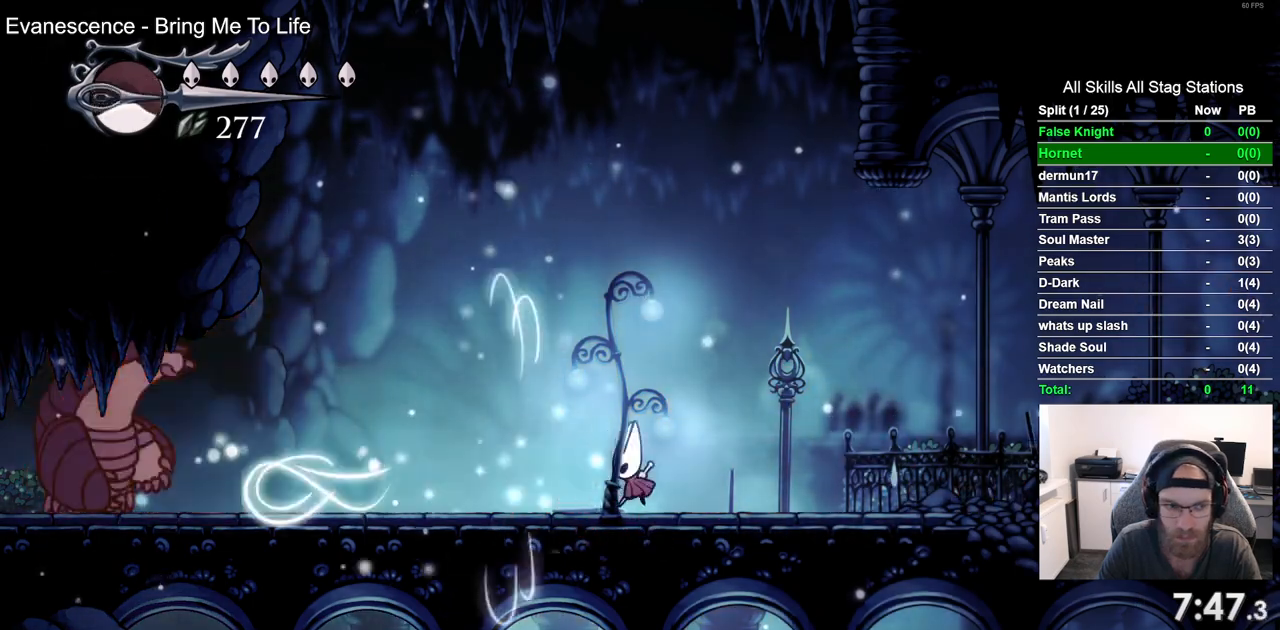
{"dt_ms": 500, "buttons": [], "left_stick": "center", "right_stick": "center", "events": []}
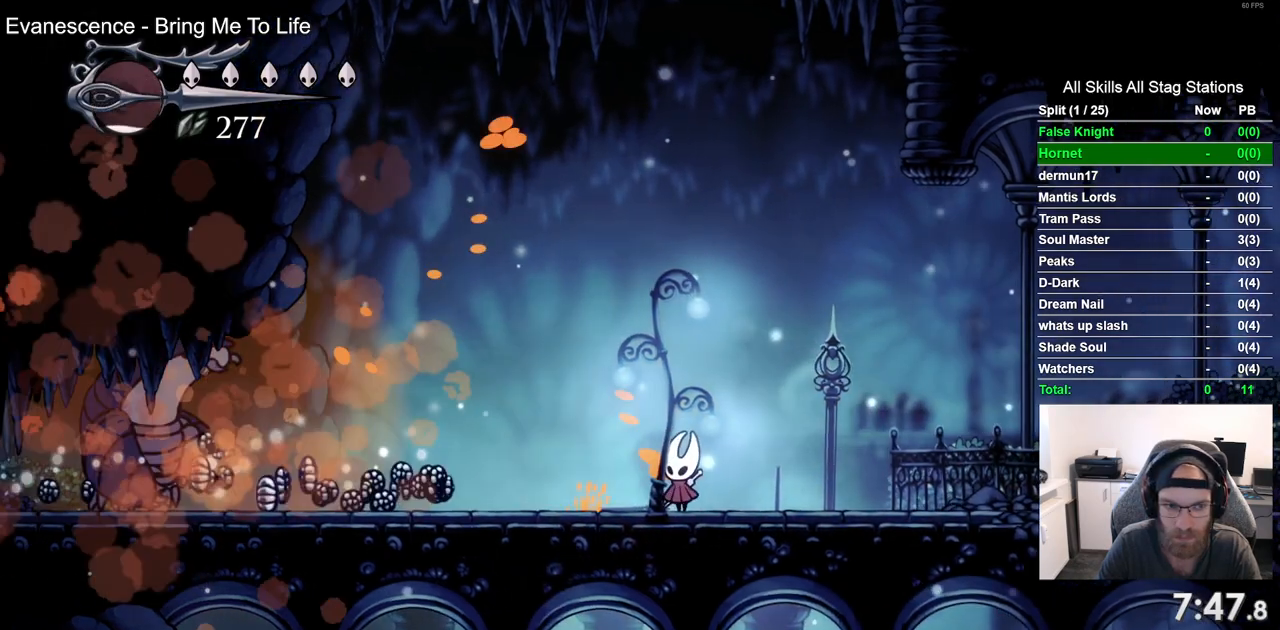
{"dt_ms": 500, "buttons": ["DPAD_LEFT"], "left_stick": "center", "right_stick": "center", "events": [[17, "DPAD_LEFT", "down"]]}
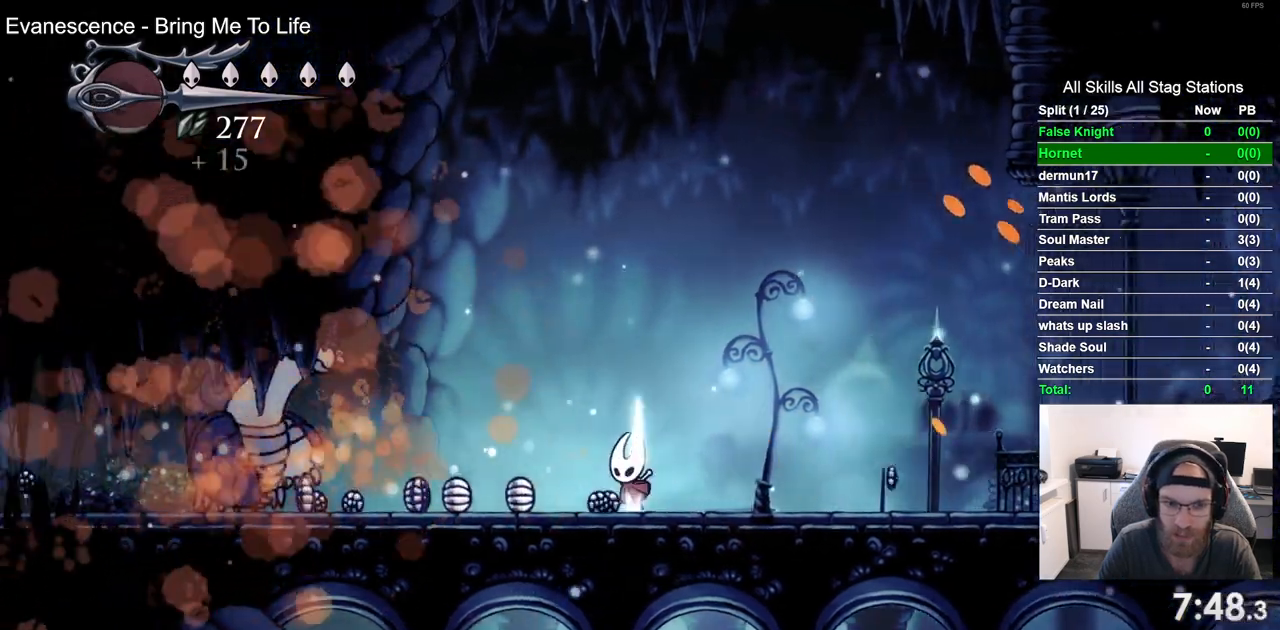
{"dt_ms": 500, "buttons": ["DPAD_LEFT"], "left_stick": "center", "right_stick": "center", "events": []}
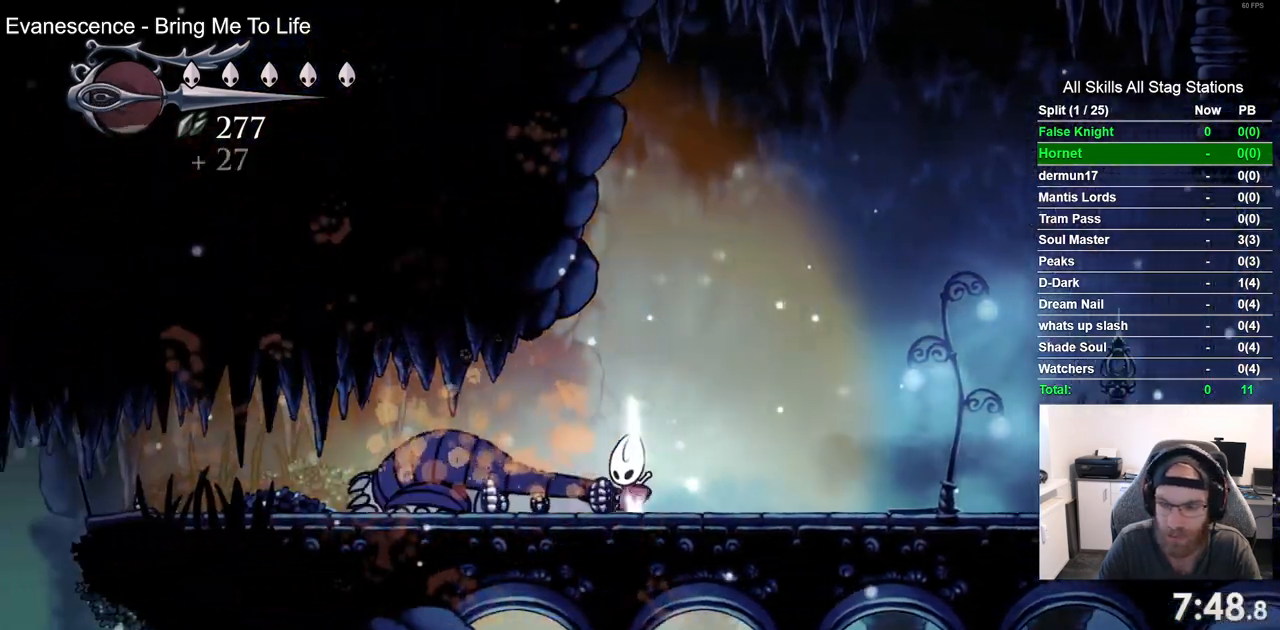
{"dt_ms": 500, "buttons": ["DPAD_LEFT"], "left_stick": "center", "right_stick": "center", "events": []}
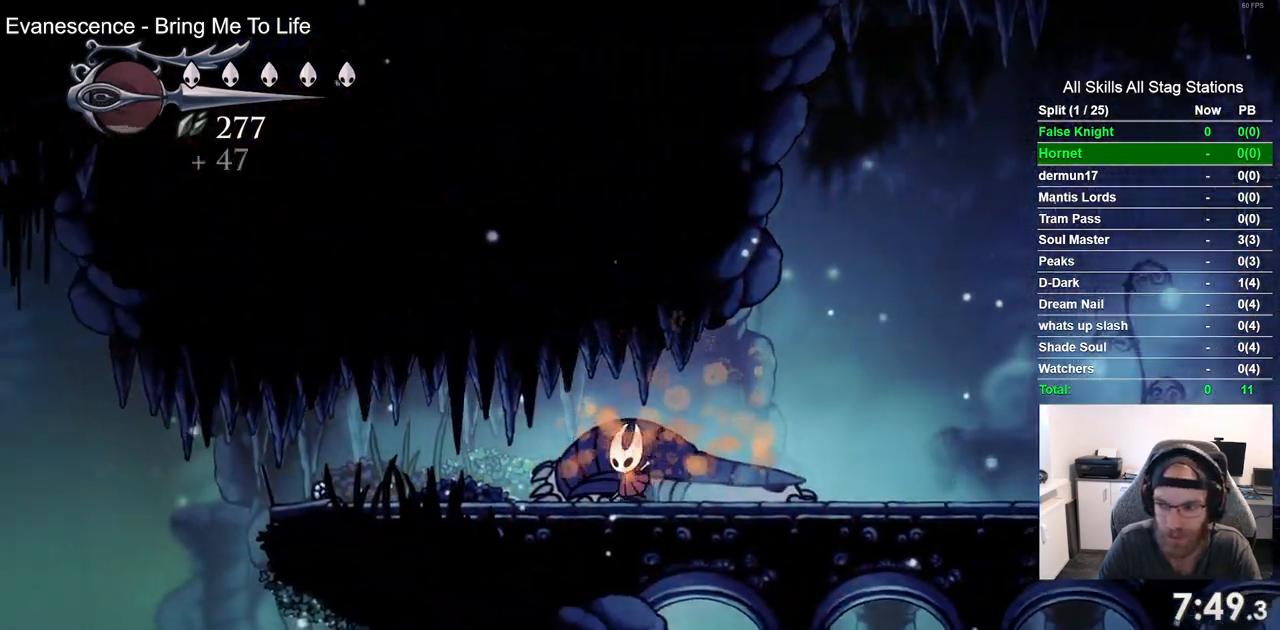
{"dt_ms": 500, "buttons": ["DPAD_LEFT"], "left_stick": "center", "right_stick": "center", "events": []}
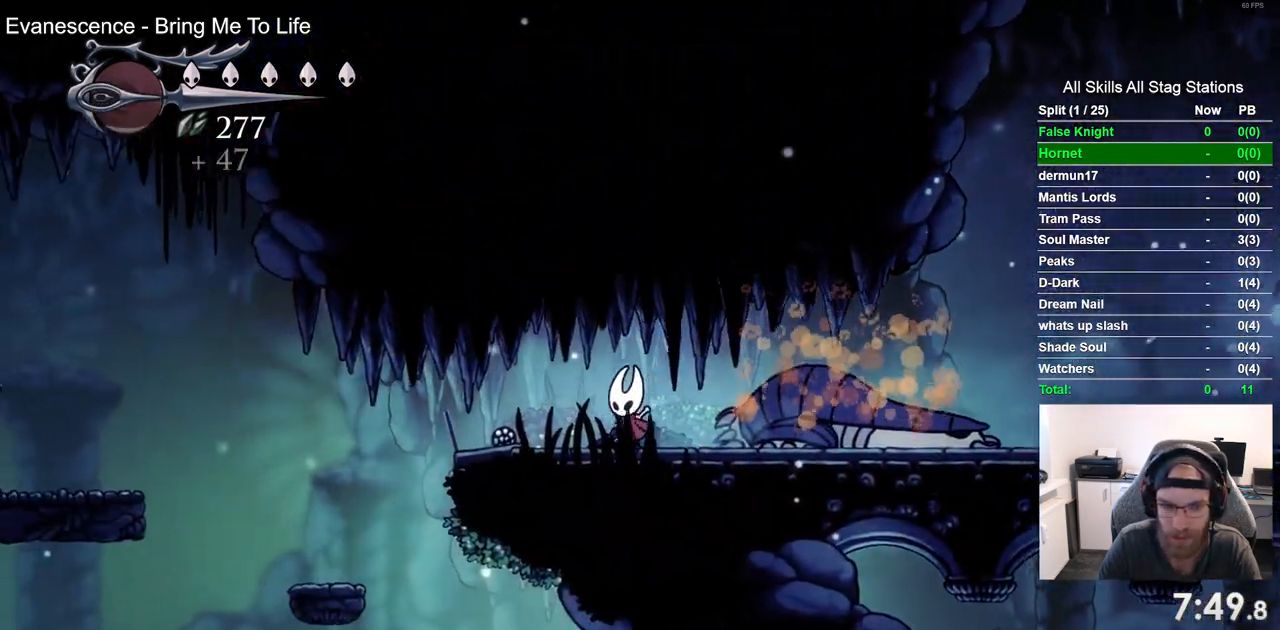
{"dt_ms": 500, "buttons": ["DPAD_LEFT"], "left_stick": "center", "right_stick": "center", "events": []}
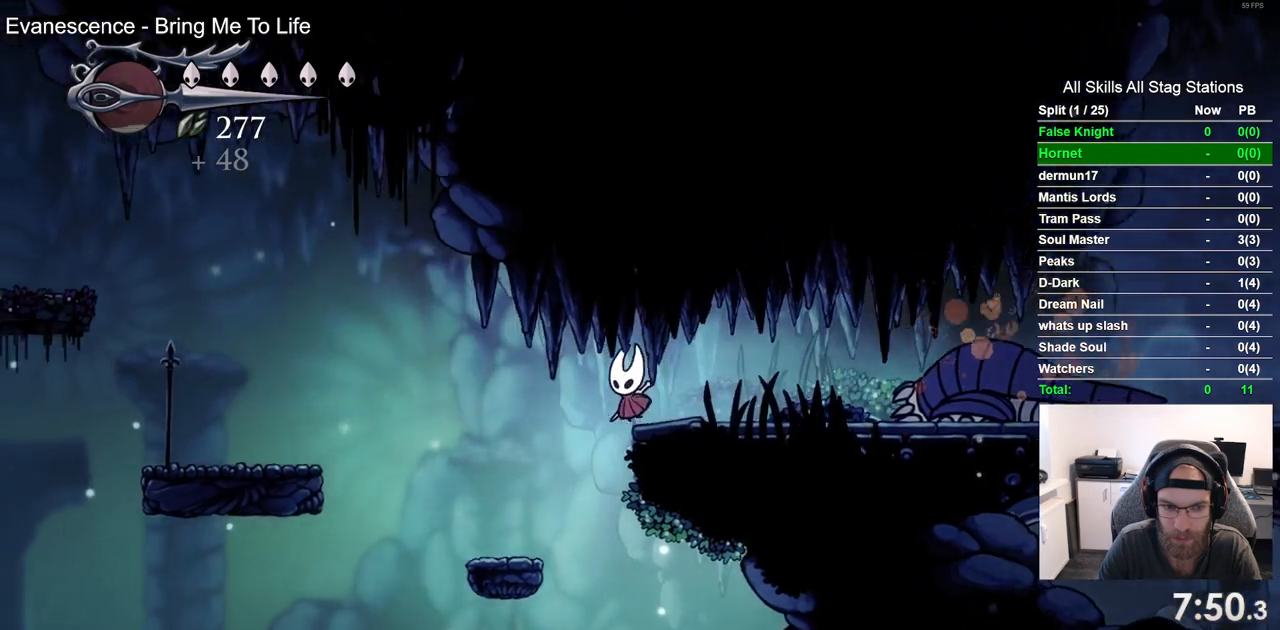
{"dt_ms": 500, "buttons": ["CROSS", "DPAD_LEFT"], "left_stick": "center", "right_stick": "center", "events": [[417, "CROSS", "down"]]}
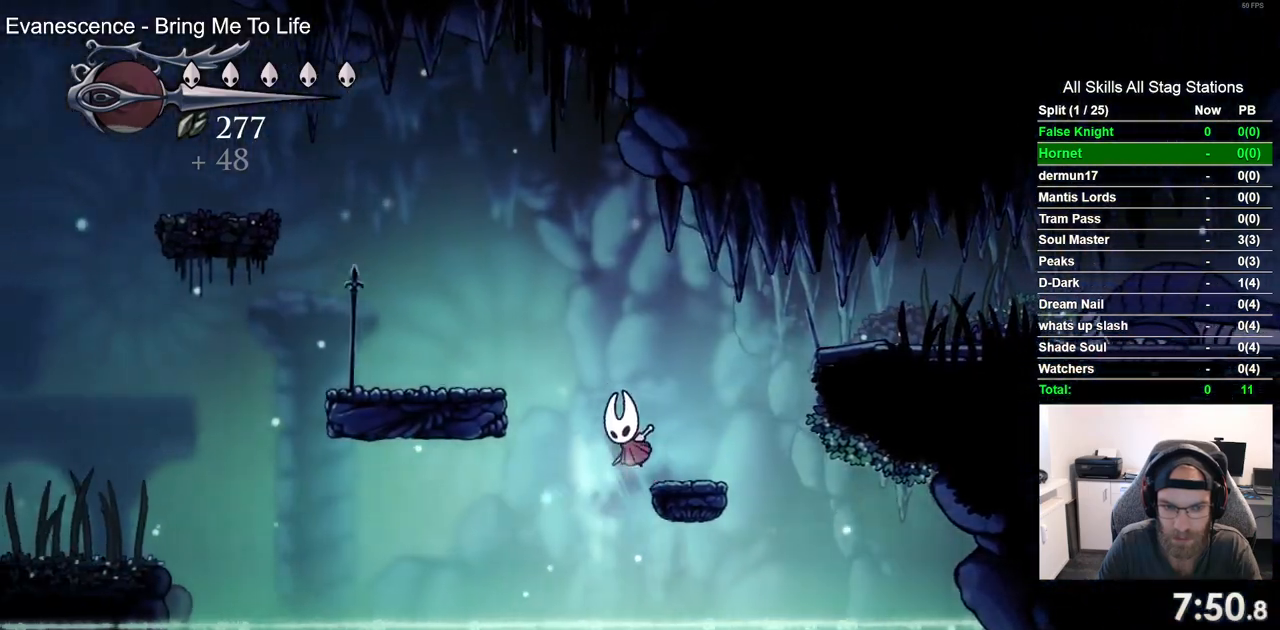
{"dt_ms": 500, "buttons": ["DPAD_LEFT"], "left_stick": "center", "right_stick": "center", "events": [[217, "CROSS", "up"]]}
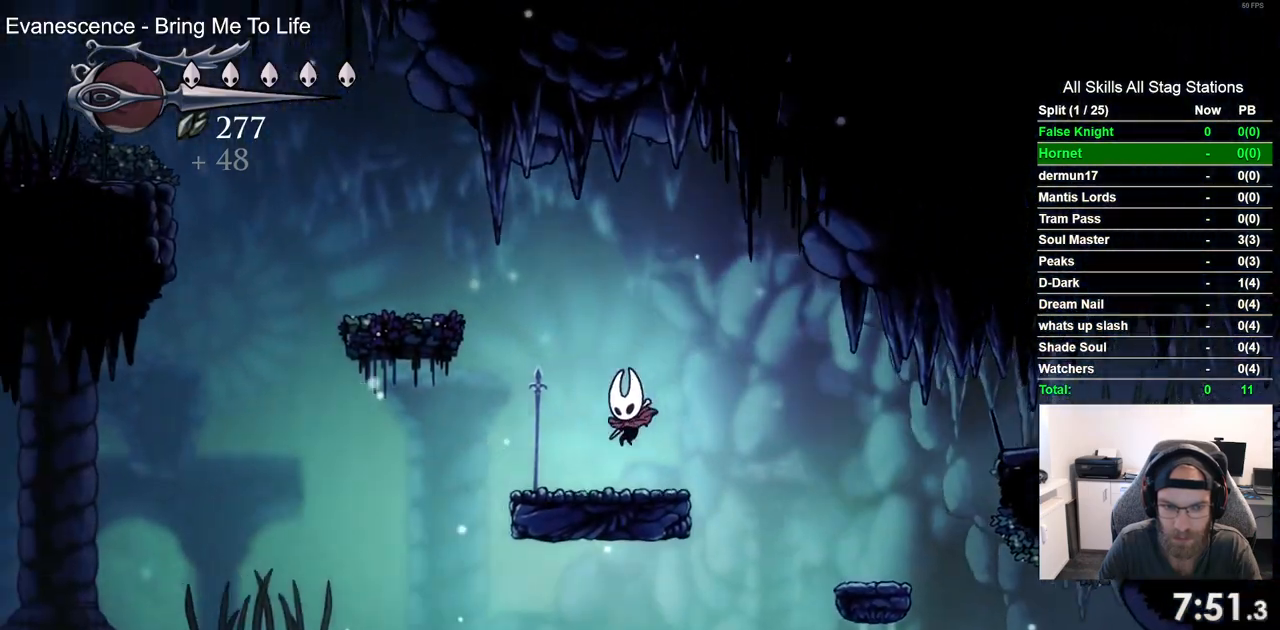
{"dt_ms": 500, "buttons": ["DPAD_LEFT"], "left_stick": "center", "right_stick": "center", "events": [[33, "CROSS", "down"], [400, "CROSS", "up"]]}
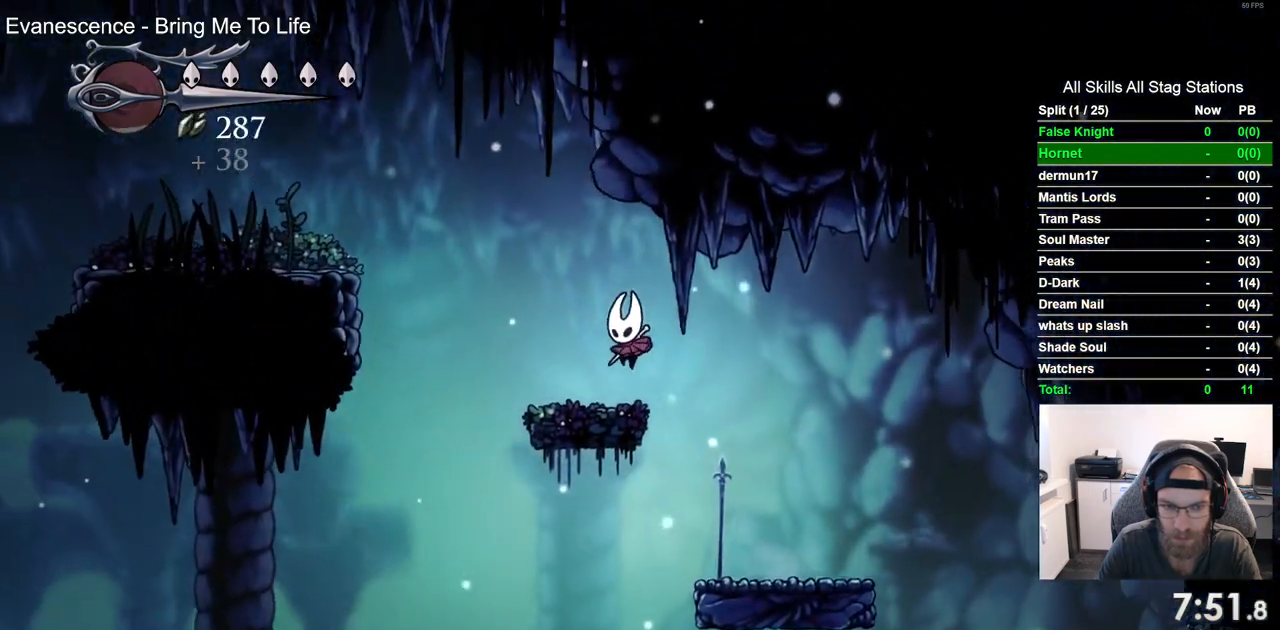
{"dt_ms": 500, "buttons": ["CROSS", "DPAD_LEFT"], "left_stick": "center", "right_stick": "center", "events": [[167, "CROSS", "down"]]}
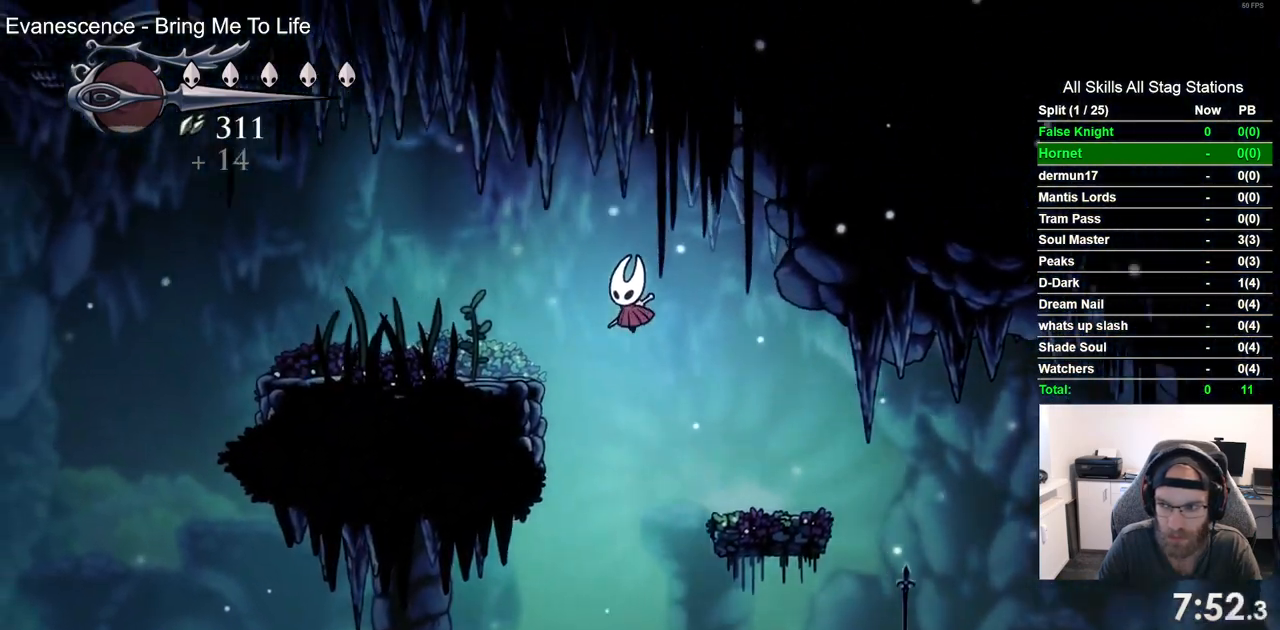
{"dt_ms": 500, "buttons": ["DPAD_LEFT"], "left_stick": "center", "right_stick": "center", "events": [[183, "CROSS", "up"]]}
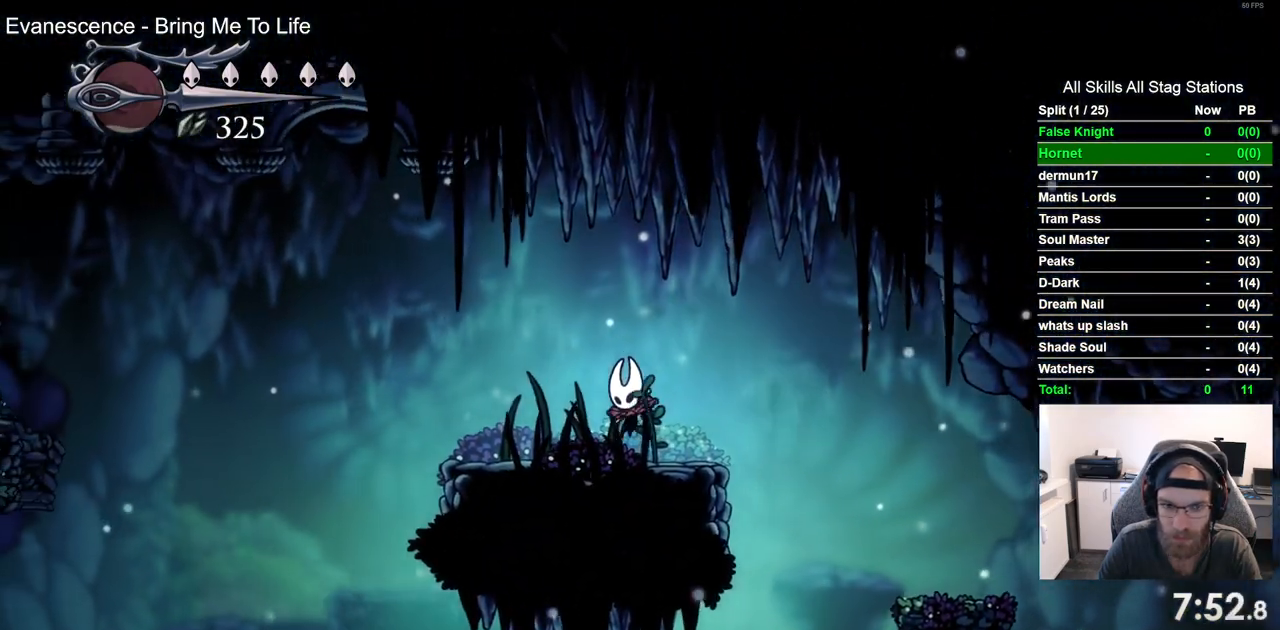
{"dt_ms": 500, "buttons": ["DPAD_LEFT"], "left_stick": "center", "right_stick": "center", "events": []}
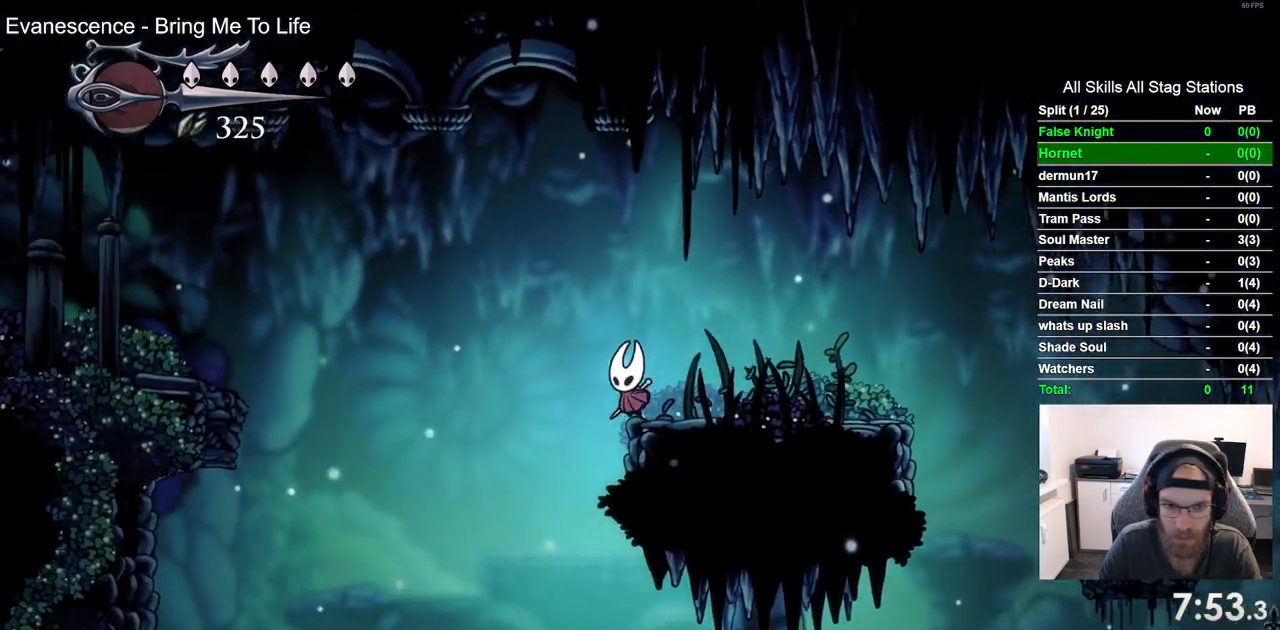
{"dt_ms": 500, "buttons": ["DPAD_LEFT"], "left_stick": "center", "right_stick": "center", "events": []}
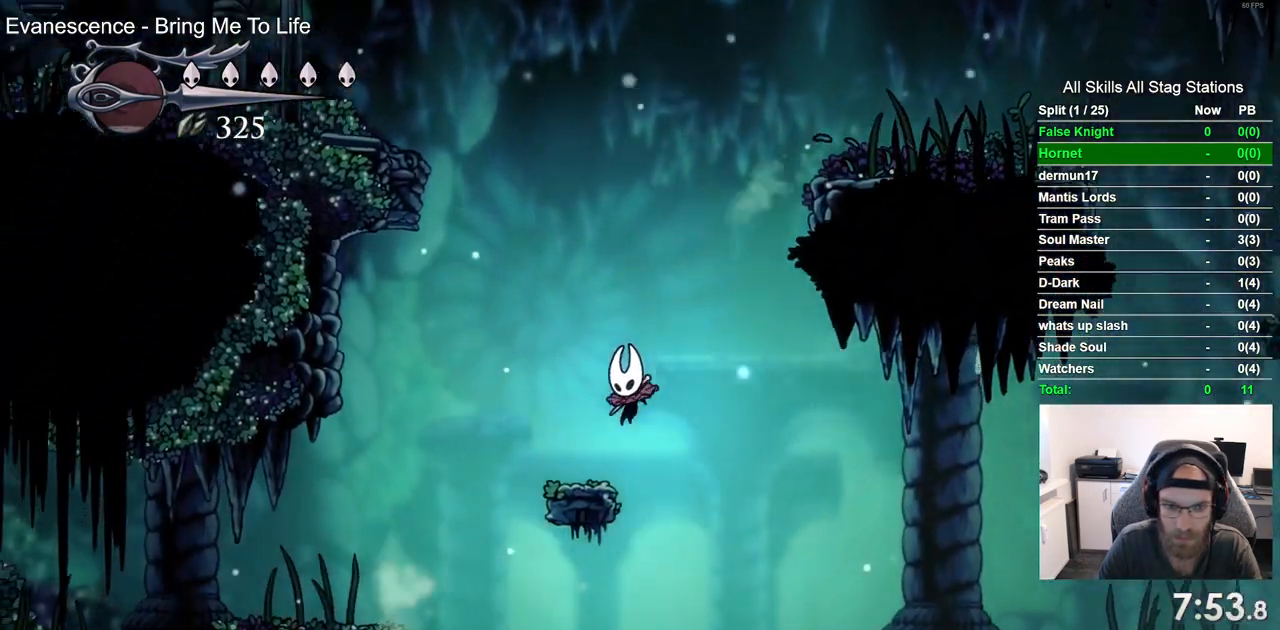
{"dt_ms": 1000, "buttons": ["CROSS", "DPAD_LEFT"], "left_stick": "center", "right_stick": "center", "events": [[83, "CROSS", "down"], [283, "CROSS", "up"], [900, "CROSS", "down"]]}
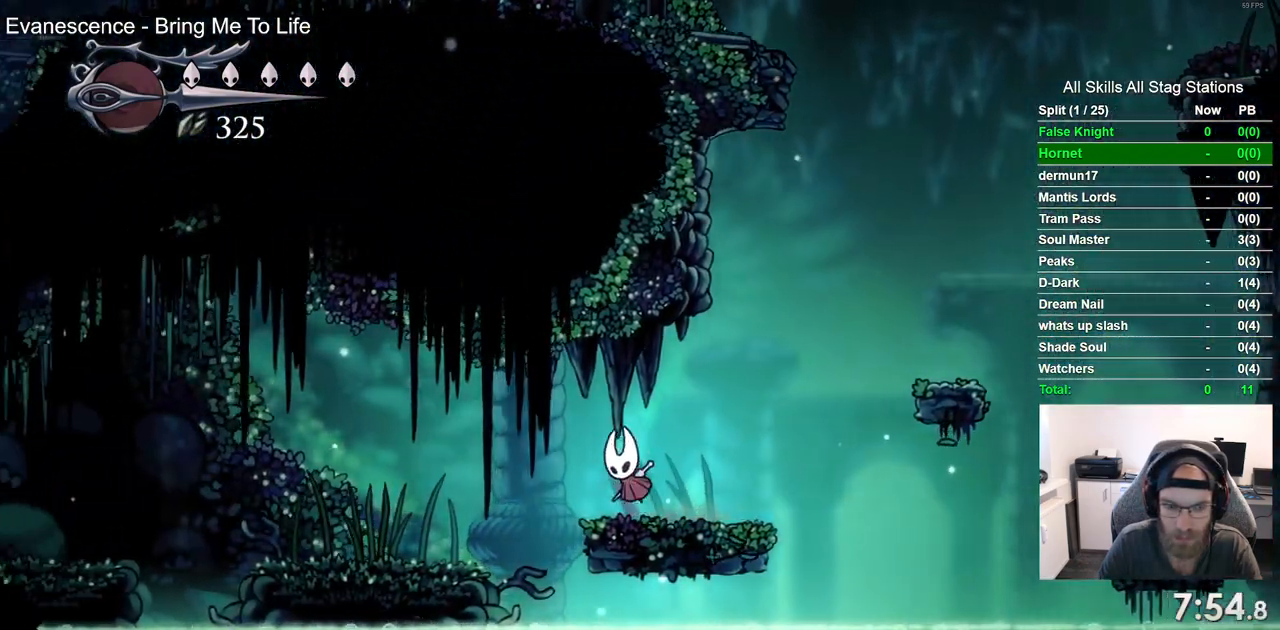
{"dt_ms": 500, "buttons": ["DPAD_LEFT"], "left_stick": "center", "right_stick": "center", "events": [[233, "CROSS", "up"]]}
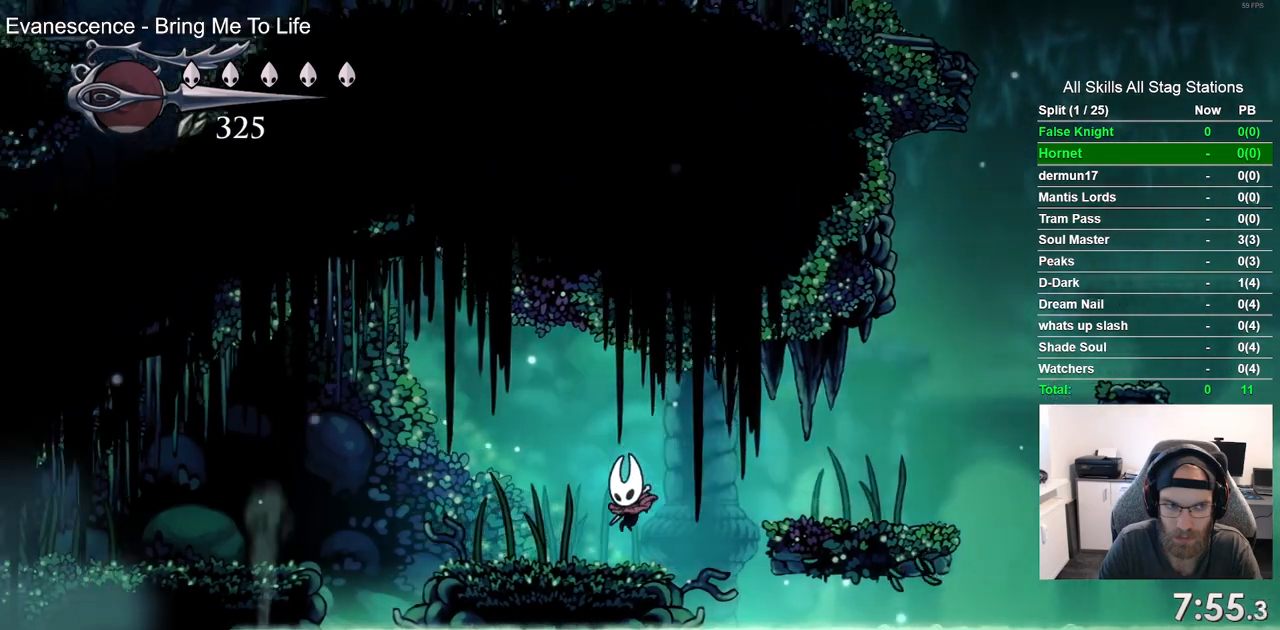
{"dt_ms": 500, "buttons": ["CROSS", "DPAD_LEFT"], "left_stick": "center", "right_stick": "center", "events": [[300, "CROSS", "down"]]}
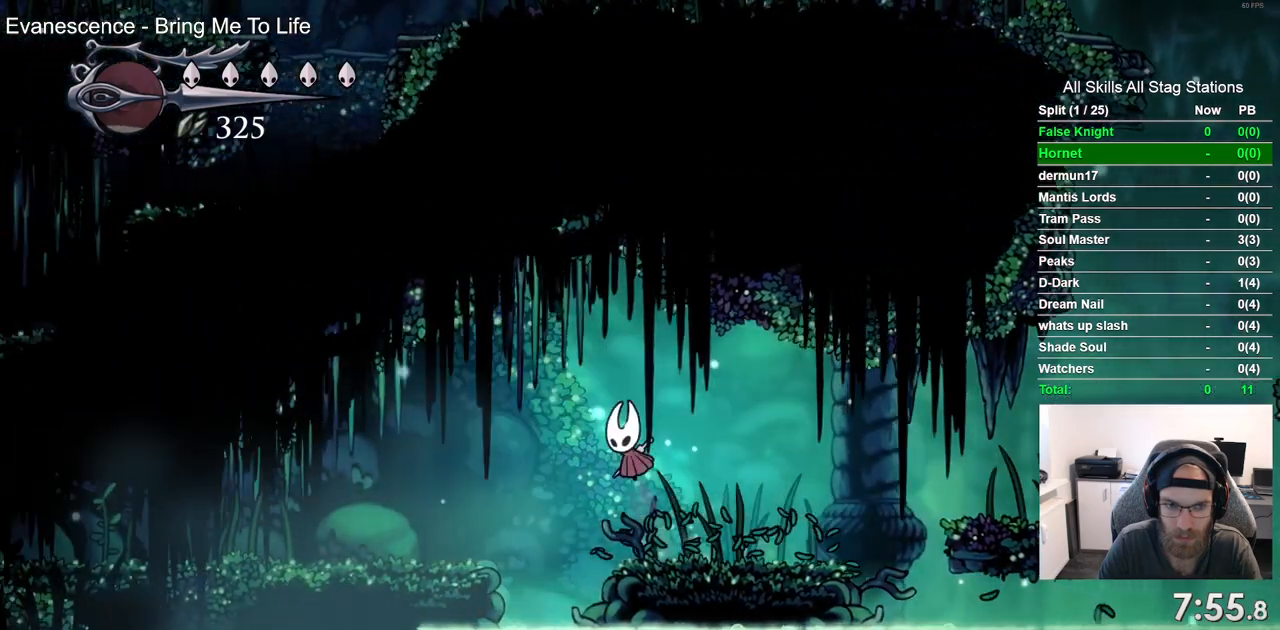
{"dt_ms": 500, "buttons": ["DPAD_LEFT"], "left_stick": "center", "right_stick": "center", "events": [[200, "CROSS", "up"]]}